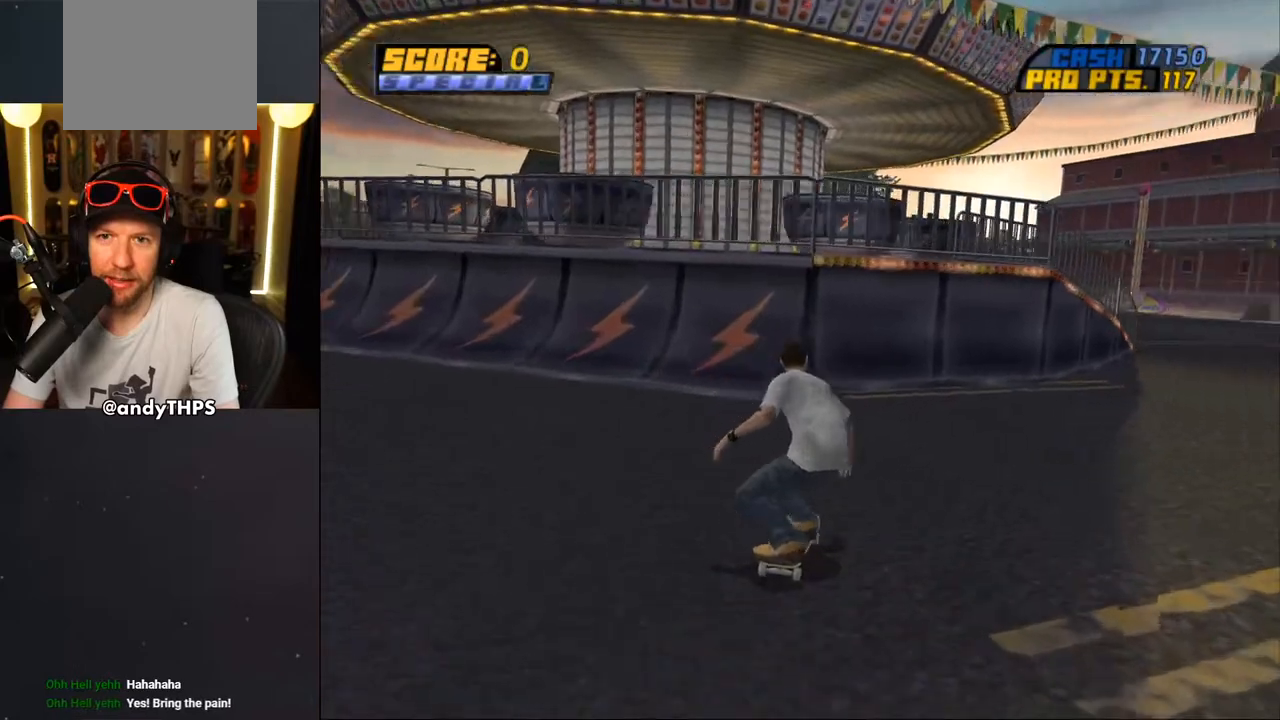
Gameplay with a controller (PlayStation layout); each line is a JSON object with the inputs held at the frame after it (dt_ms = milliseconds from this image to that frame). "events" lists button and stick changes between this image and that frame as [ms after this image, input, new state], when the widget could be followed in between. Not read: L2 R2.
{"dt_ms": 500, "buttons": ["DPAD_DOWN"], "left_stick": "center", "right_stick": "center", "events": [[100, "CROSS", "up"], [150, "DPAD_DOWN", "up"], [150, "DPAD_RIGHT", "up"], [150, "right_stick", "down-left"], [200, "START", "down"], [400, "START", "up"], [400, "right_stick", "center"], [433, "DPAD_DOWN", "down"]]}
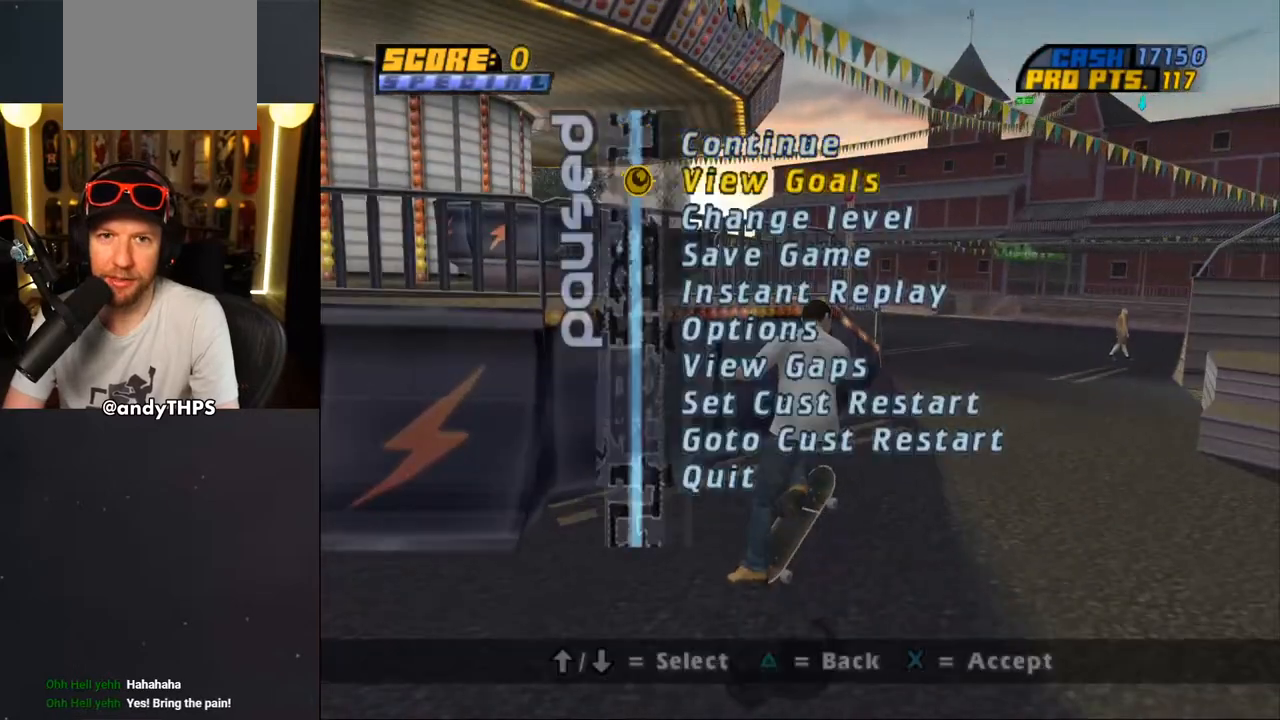
{"dt_ms": 500, "buttons": [], "left_stick": "center", "right_stick": "center", "events": [[17, "DPAD_DOWN", "up"], [67, "CROSS", "down"], [133, "CROSS", "up"]]}
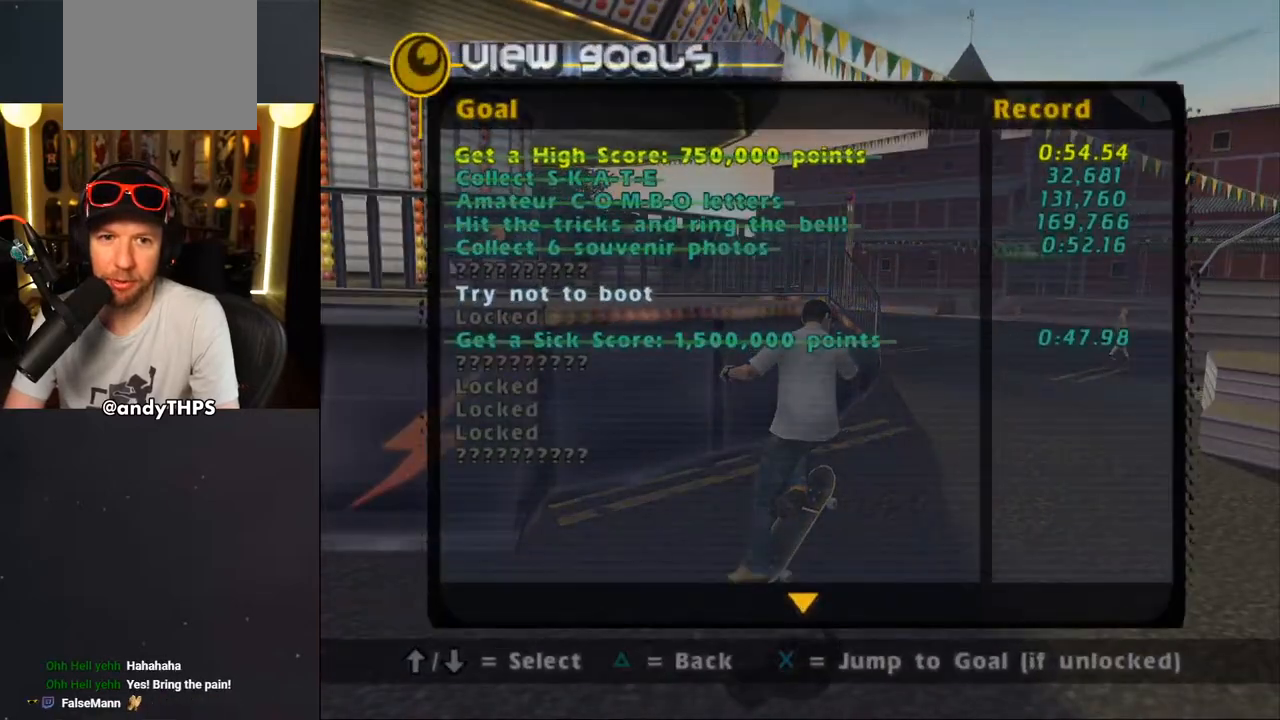
{"dt_ms": 500, "buttons": [], "left_stick": "center", "right_stick": "center", "events": []}
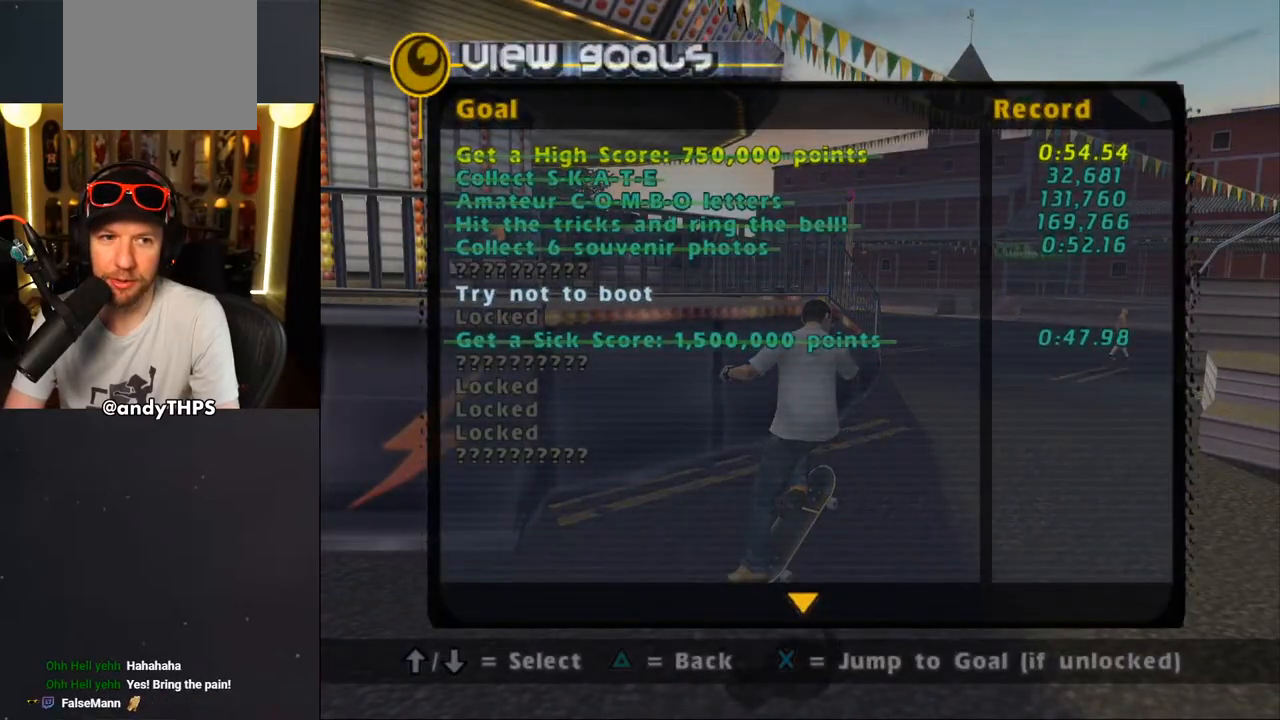
{"dt_ms": 500, "buttons": ["TRIANGLE"], "left_stick": "center", "right_stick": "center", "events": [[383, "TRIANGLE", "down"]]}
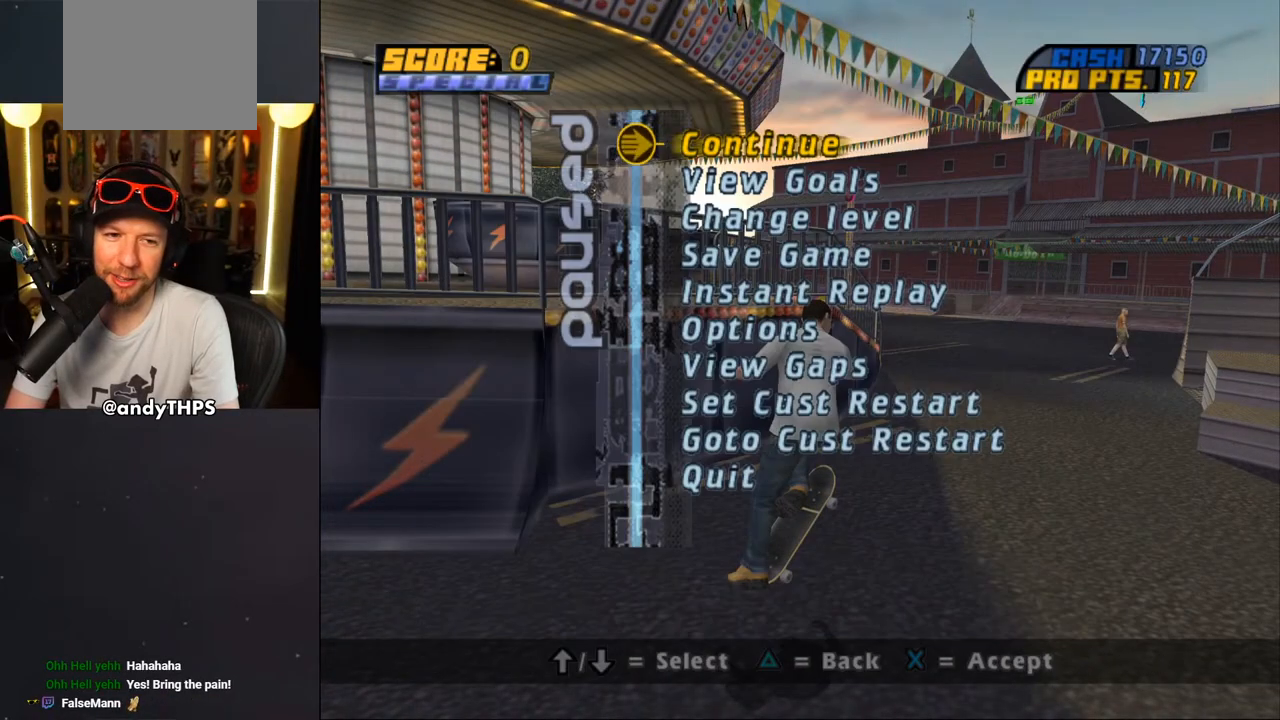
{"dt_ms": 500, "buttons": ["CROSS"], "left_stick": "center", "right_stick": "center", "events": [[33, "TRIANGLE", "up"], [467, "CROSS", "down"]]}
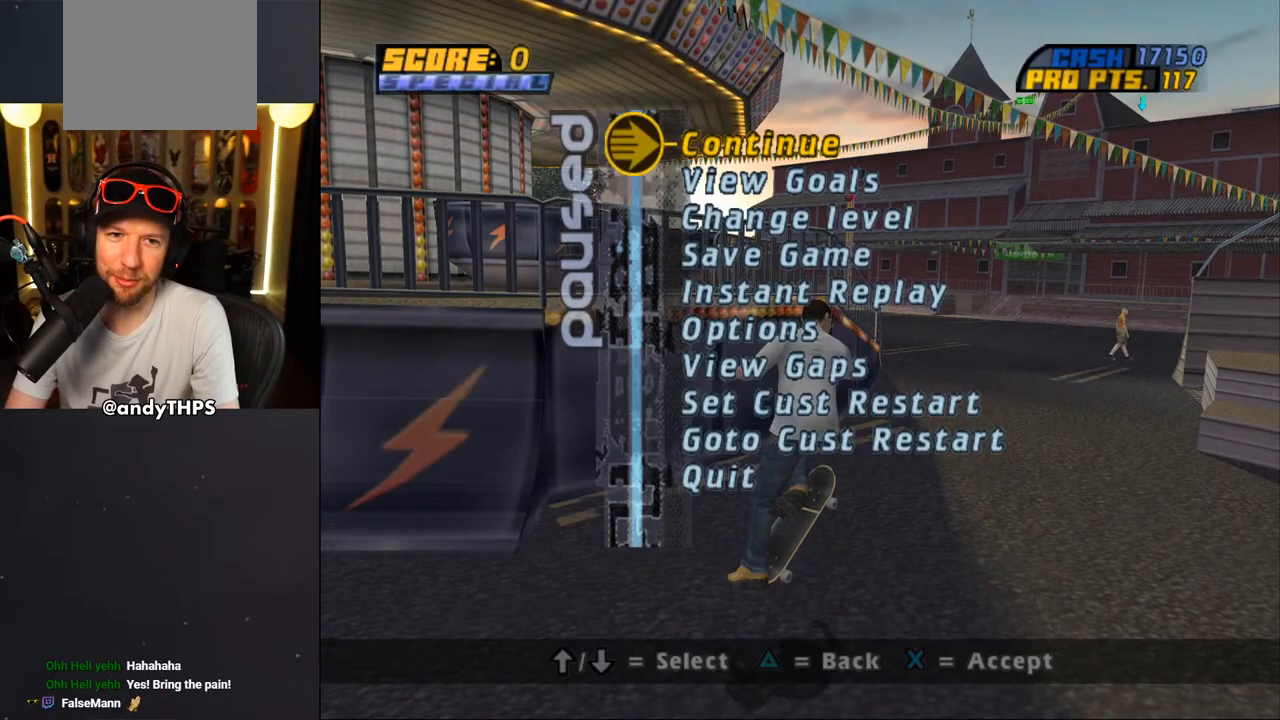
{"dt_ms": 500, "buttons": ["CROSS"], "left_stick": "center", "right_stick": "center", "events": [[83, "CROSS", "up"], [233, "CROSS", "down"]]}
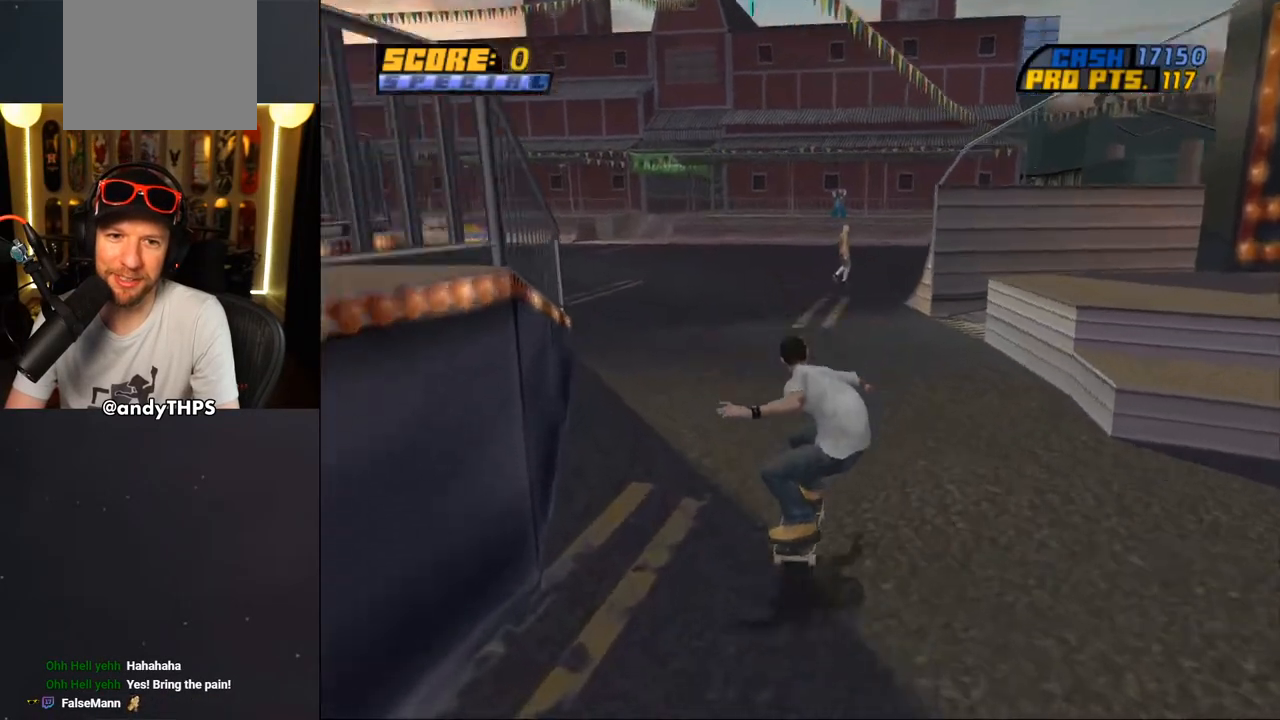
{"dt_ms": 500, "buttons": ["CROSS"], "left_stick": "center", "right_stick": "center", "events": [[200, "DPAD_LEFT", "down"], [200, "DPAD_UP", "down"], [367, "DPAD_UP", "up"], [400, "DPAD_LEFT", "up"]]}
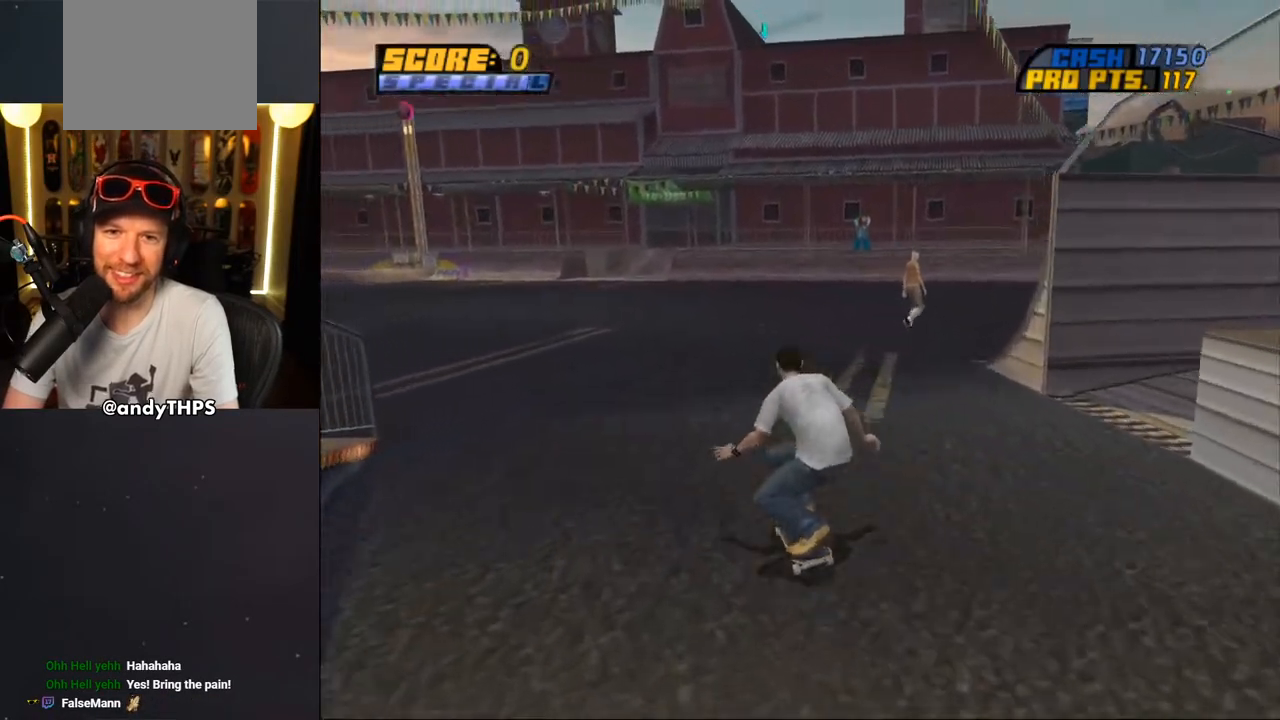
{"dt_ms": 500, "buttons": ["CROSS", "DPAD_UP", "DPAD_LEFT"], "left_stick": "center", "right_stick": "center", "events": [[33, "DPAD_RIGHT", "down"], [50, "DPAD_DOWN", "down"], [150, "DPAD_DOWN", "up"], [217, "DPAD_RIGHT", "up"], [300, "DPAD_UP", "down"], [383, "DPAD_LEFT", "down"]]}
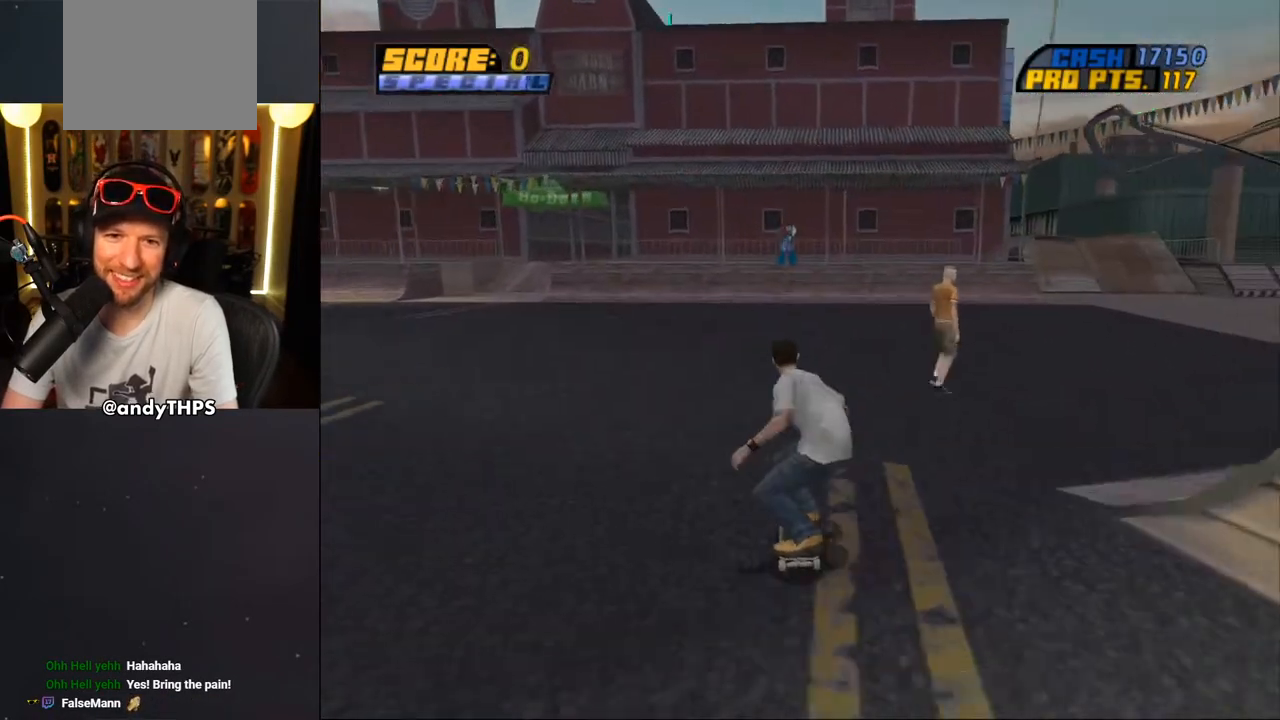
{"dt_ms": 500, "buttons": ["CROSS", "DPAD_UP", "DPAD_LEFT"], "left_stick": "center", "right_stick": "center", "events": [[133, "DPAD_LEFT", "up"], [133, "DPAD_UP", "up"], [200, "DPAD_UP", "down"], [217, "DPAD_LEFT", "down"]]}
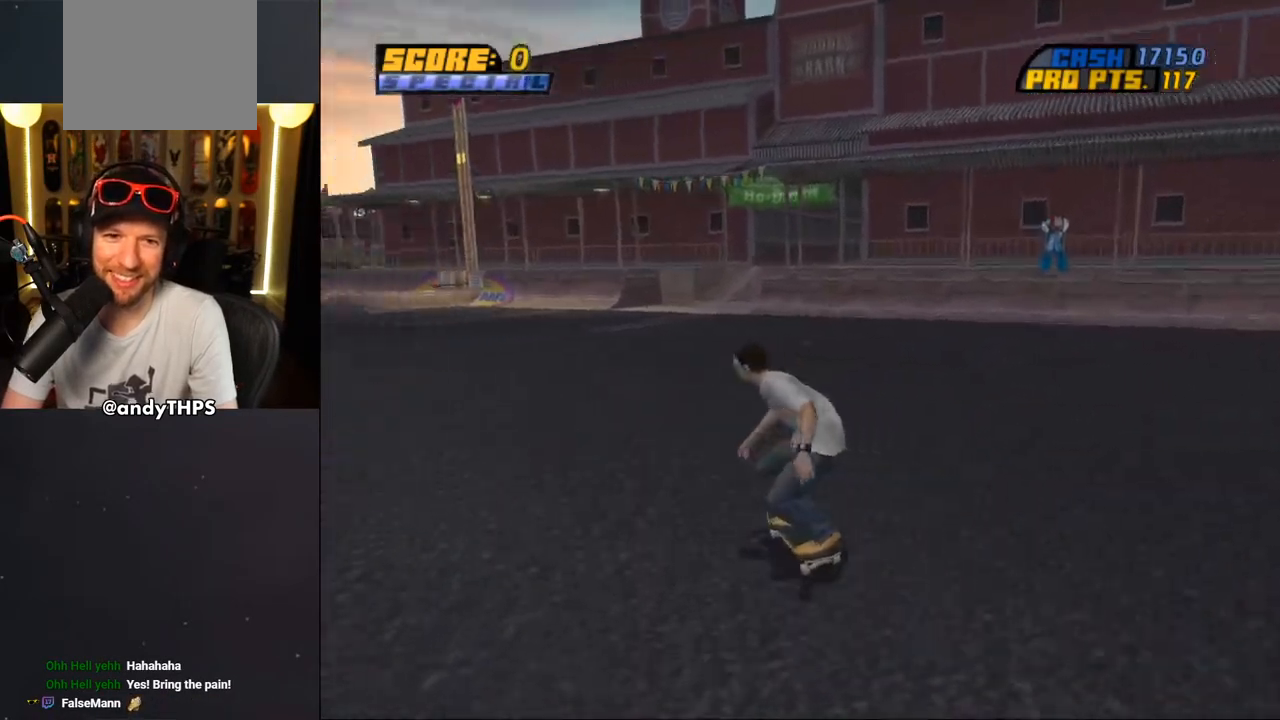
{"dt_ms": 500, "buttons": ["CROSS", "DPAD_UP", "DPAD_LEFT"], "left_stick": "center", "right_stick": "center", "events": [[200, "DPAD_UP", "up"], [233, "DPAD_LEFT", "up"], [317, "DPAD_LEFT", "down"], [350, "DPAD_UP", "down"]]}
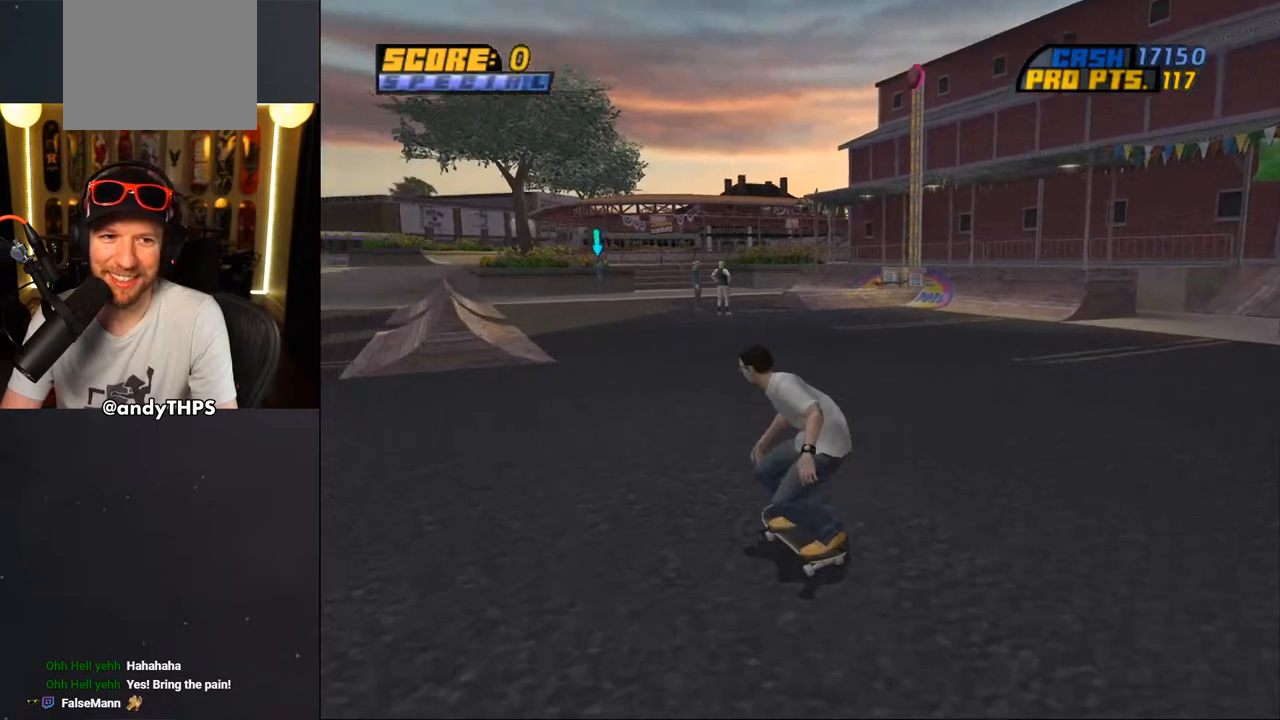
{"dt_ms": 500, "buttons": ["CROSS"], "left_stick": "center", "right_stick": "center", "events": [[17, "DPAD_UP", "up"], [50, "DPAD_LEFT", "up"], [250, "DPAD_DOWN", "down"], [250, "DPAD_RIGHT", "down"], [350, "DPAD_DOWN", "up"], [417, "DPAD_RIGHT", "up"]]}
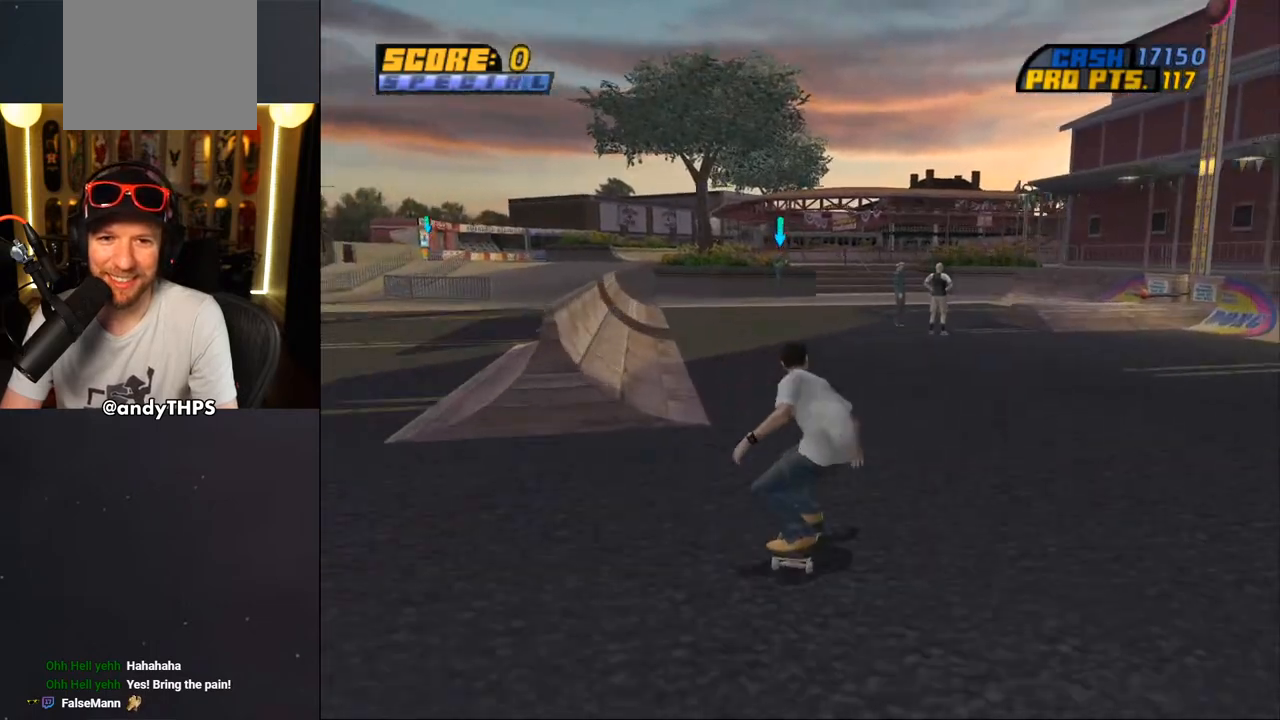
{"dt_ms": 500, "buttons": ["CROSS"], "left_stick": "center", "right_stick": "center", "events": [[217, "DPAD_LEFT", "down"], [217, "DPAD_UP", "down"], [333, "DPAD_LEFT", "up"], [333, "DPAD_UP", "up"]]}
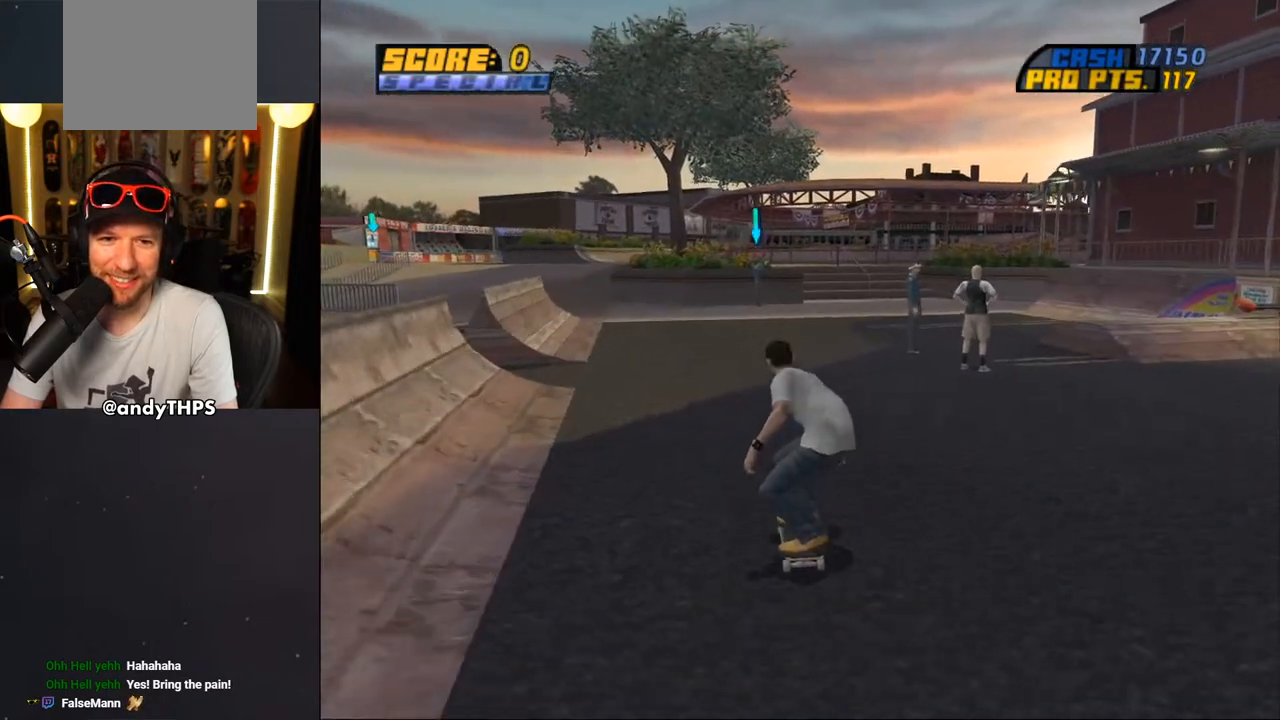
{"dt_ms": 500, "buttons": ["CROSS"], "left_stick": "center", "right_stick": "center", "events": []}
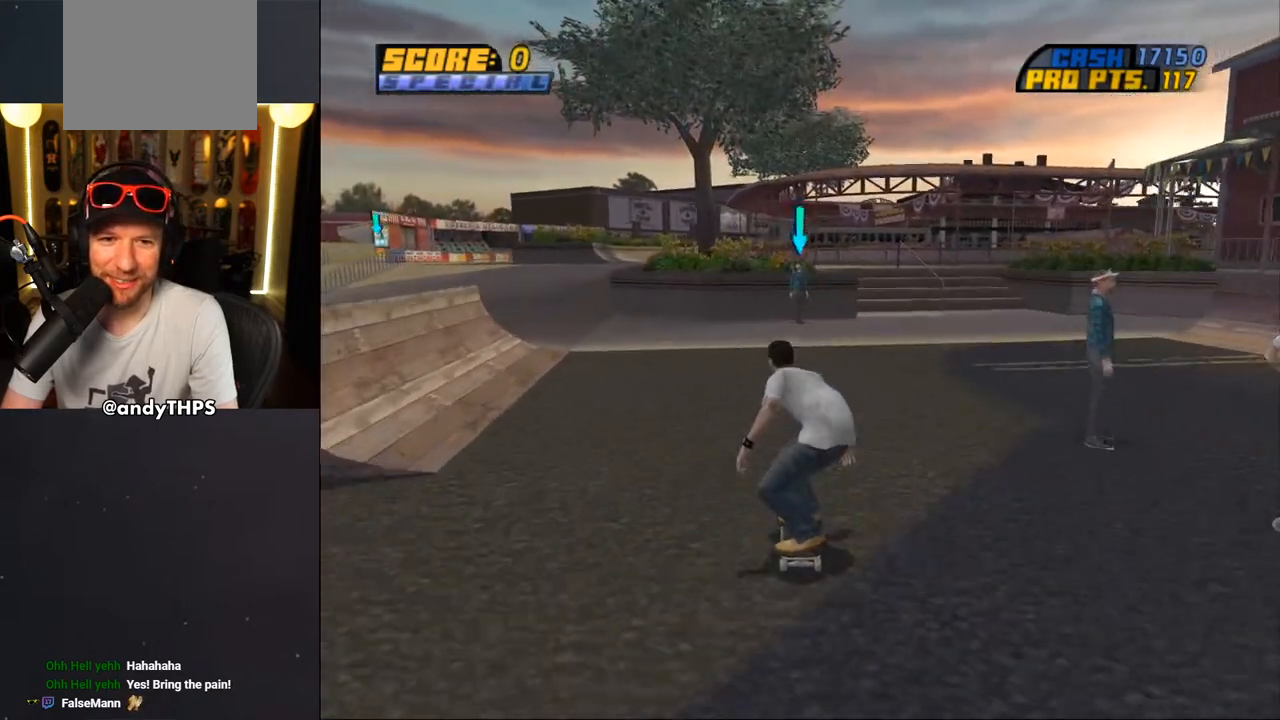
{"dt_ms": 500, "buttons": ["CROSS"], "left_stick": "center", "right_stick": "center", "events": []}
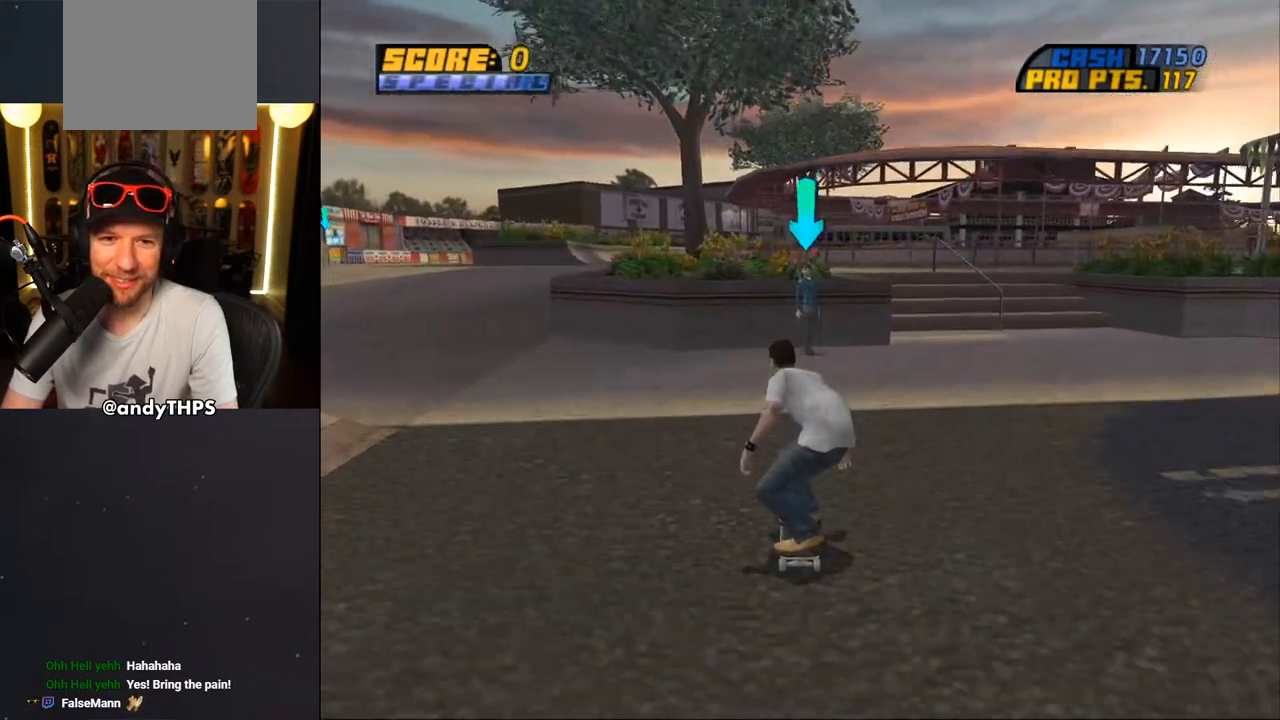
{"dt_ms": 500, "buttons": ["CROSS"], "left_stick": "center", "right_stick": "center", "events": []}
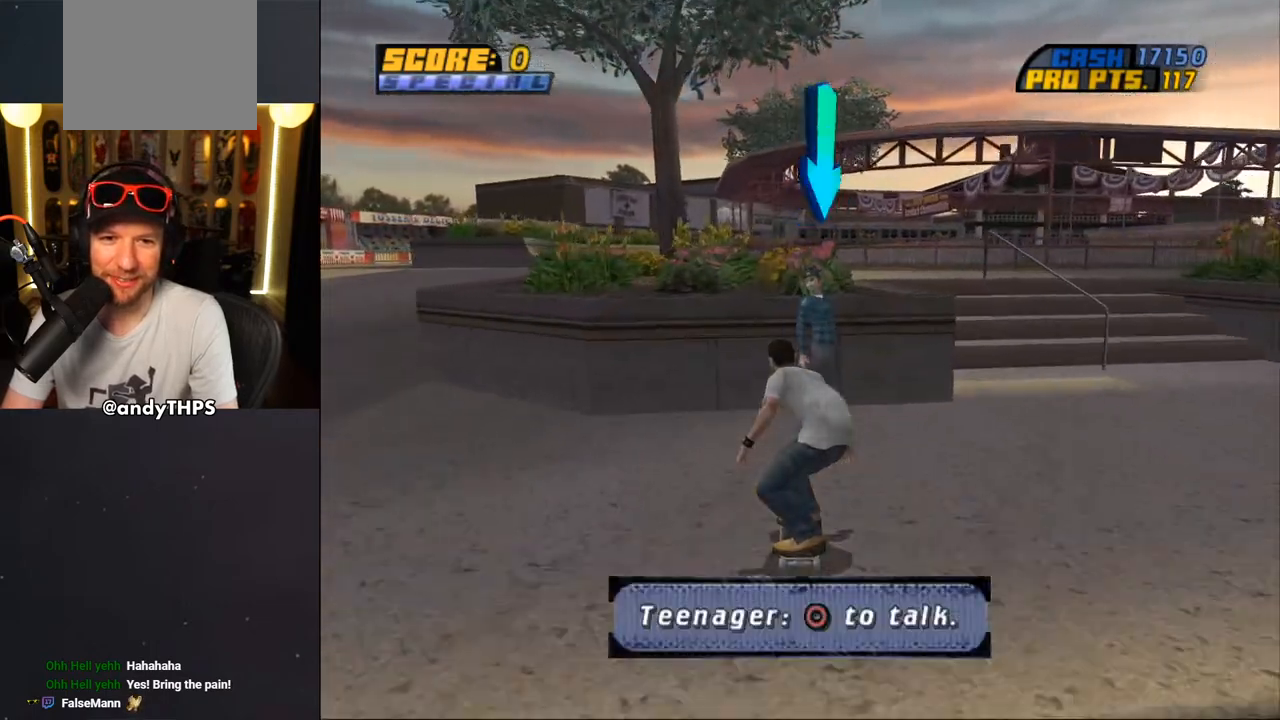
{"dt_ms": 500, "buttons": [], "left_stick": "center", "right_stick": "center", "events": [[33, "CIRCLE", "down"], [233, "CIRCLE", "up"], [433, "CROSS", "up"]]}
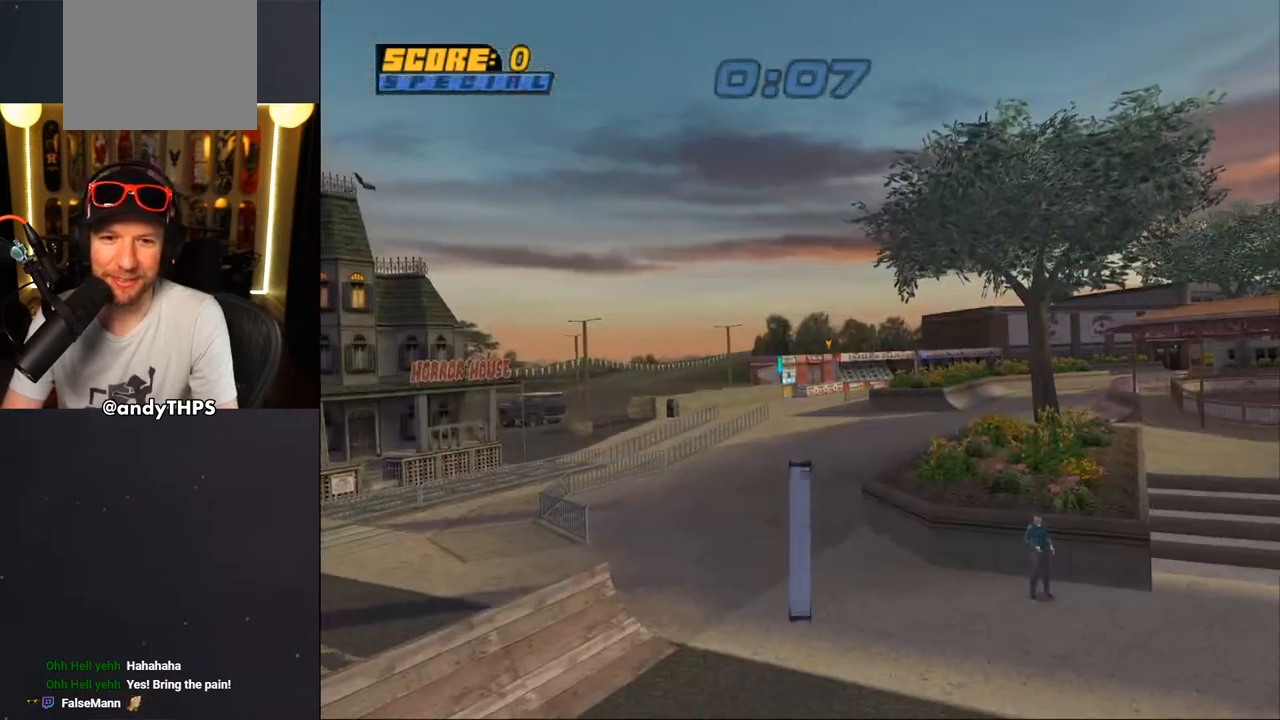
{"dt_ms": 500, "buttons": ["CROSS"], "left_stick": "center", "right_stick": "center", "events": [[283, "CROSS", "down"], [367, "CROSS", "up"], [450, "CROSS", "down"]]}
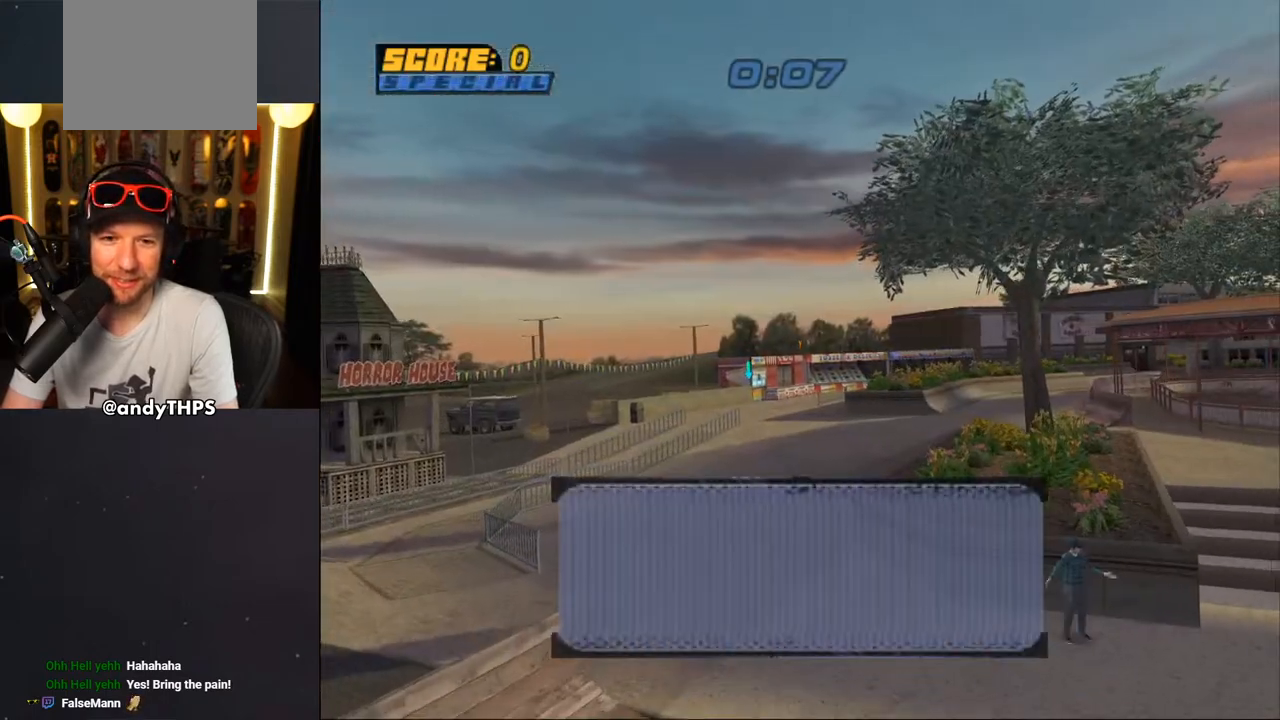
{"dt_ms": 500, "buttons": [], "left_stick": "center", "right_stick": "center", "events": [[17, "CROSS", "up"], [67, "CROSS", "down"], [150, "CROSS", "up"], [217, "CROSS", "down"], [333, "CROSS", "up"], [367, "CROSS", "down"], [450, "CROSS", "up"]]}
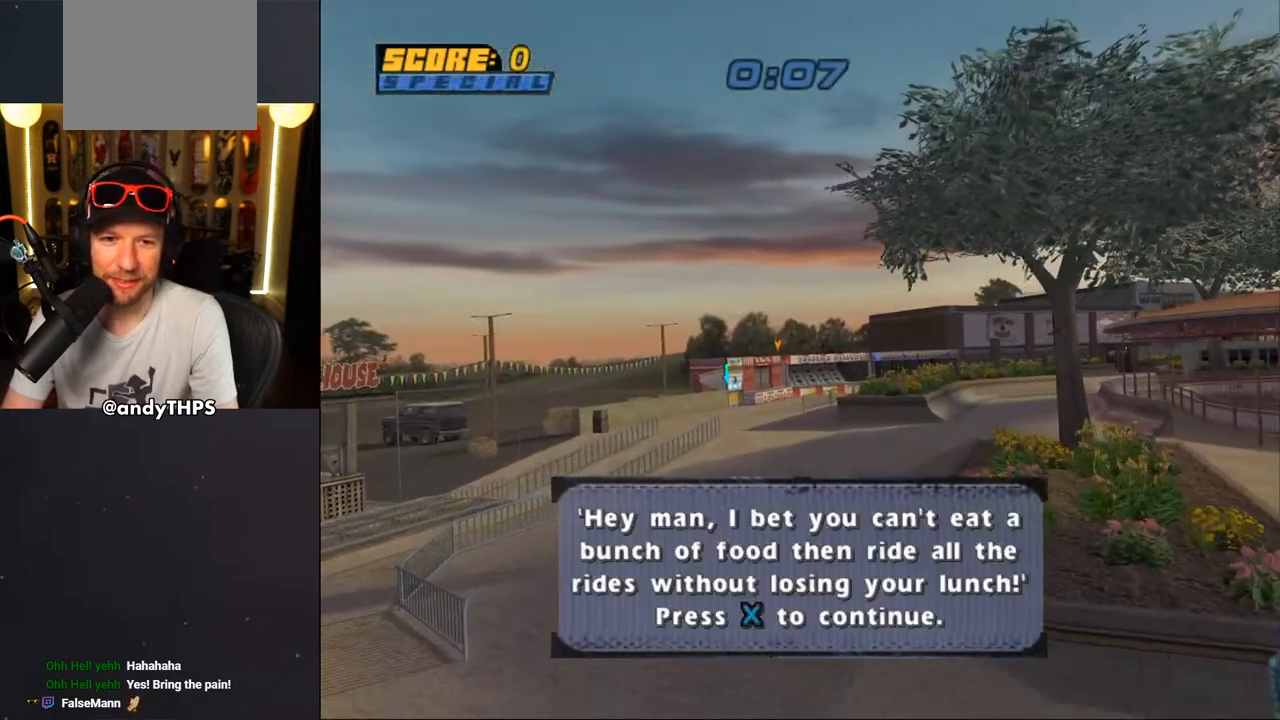
{"dt_ms": 500, "buttons": ["CROSS"], "left_stick": "center", "right_stick": "center", "events": [[17, "CROSS", "down"], [100, "CROSS", "up"], [183, "CROSS", "down"], [267, "CROSS", "up"], [333, "CROSS", "down"], [433, "CROSS", "up"], [483, "CROSS", "down"]]}
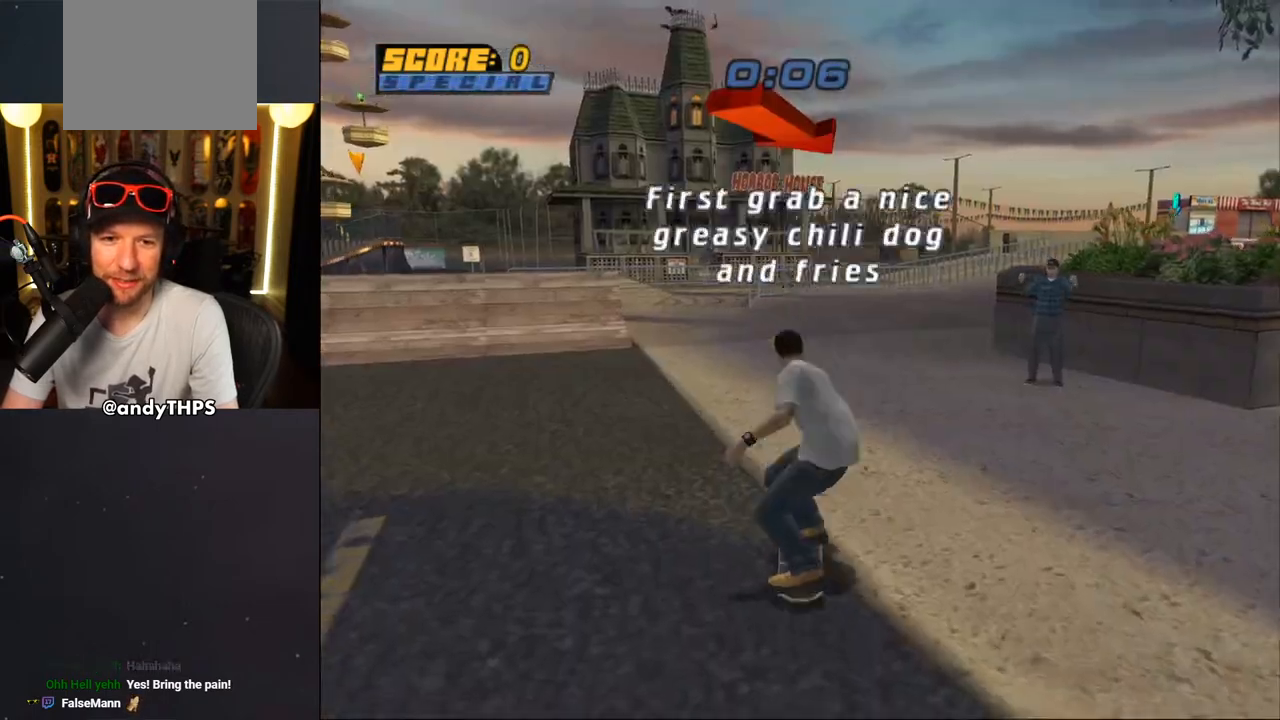
{"dt_ms": 500, "buttons": ["CROSS", "DPAD_UP"], "left_stick": "center", "right_stick": "center", "events": [[233, "DPAD_UP", "down"], [250, "DPAD_LEFT", "down"], [350, "DPAD_LEFT", "up"], [350, "DPAD_UP", "up"], [450, "DPAD_UP", "down"]]}
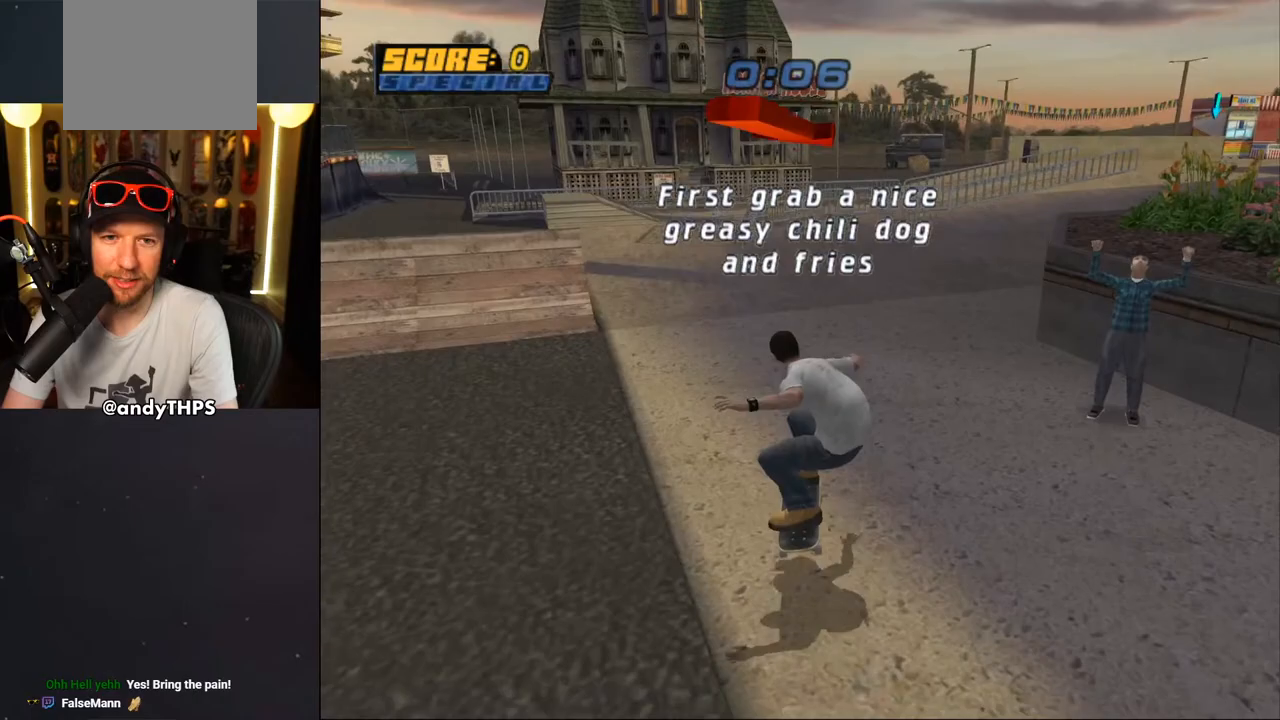
{"dt_ms": 500, "buttons": ["CROSS"], "left_stick": "center", "right_stick": "center", "events": [[17, "DPAD_UP", "up"], [100, "DPAD_UP", "down"], [183, "DPAD_UP", "up"], [267, "DPAD_UP", "down"], [383, "DPAD_LEFT", "down"], [467, "DPAD_LEFT", "up"], [467, "DPAD_UP", "up"]]}
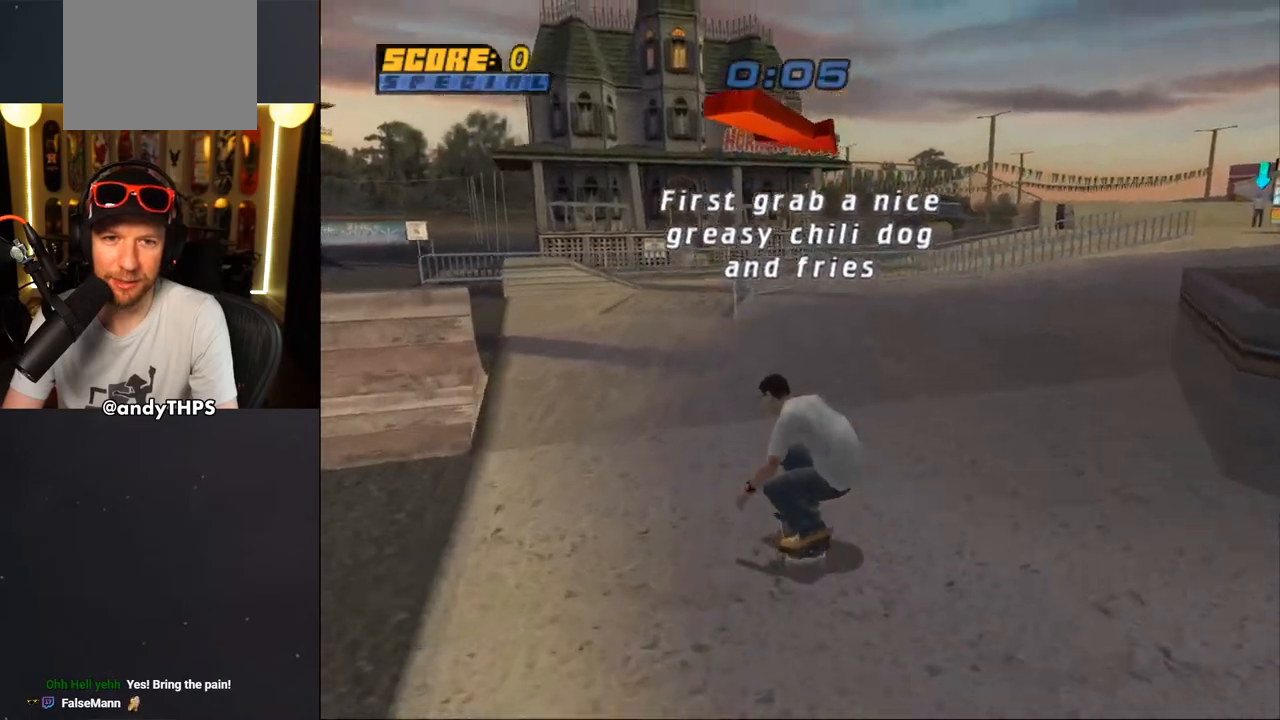
{"dt_ms": 500, "buttons": ["L1", "DPAD_UP"], "left_stick": "center", "right_stick": "center", "events": [[33, "DPAD_UP", "down"], [67, "DPAD_UP", "up"], [150, "DPAD_UP", "down"], [217, "DPAD_UP", "up"], [233, "DPAD_UP", "down"], [233, "SQUARE", "down"], [250, "CROSS", "up"], [283, "L1", "down"], [383, "SQUARE", "up"], [450, "DPAD_UP", "up"], [483, "DPAD_UP", "down"]]}
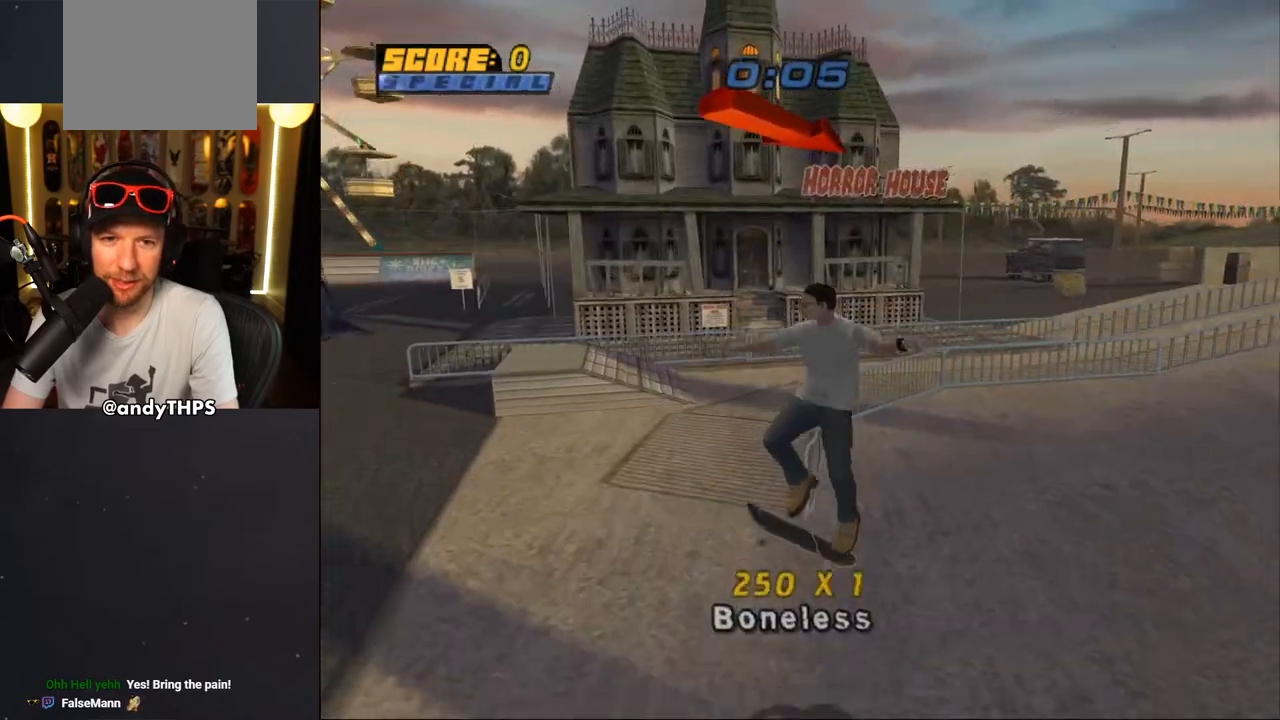
{"dt_ms": 500, "buttons": ["TRIANGLE"], "left_stick": "center", "right_stick": "center", "events": [[83, "DPAD_UP", "up"], [133, "DPAD_UP", "down"], [233, "TRIANGLE", "down"], [367, "DPAD_UP", "up"], [450, "L1", "up"]]}
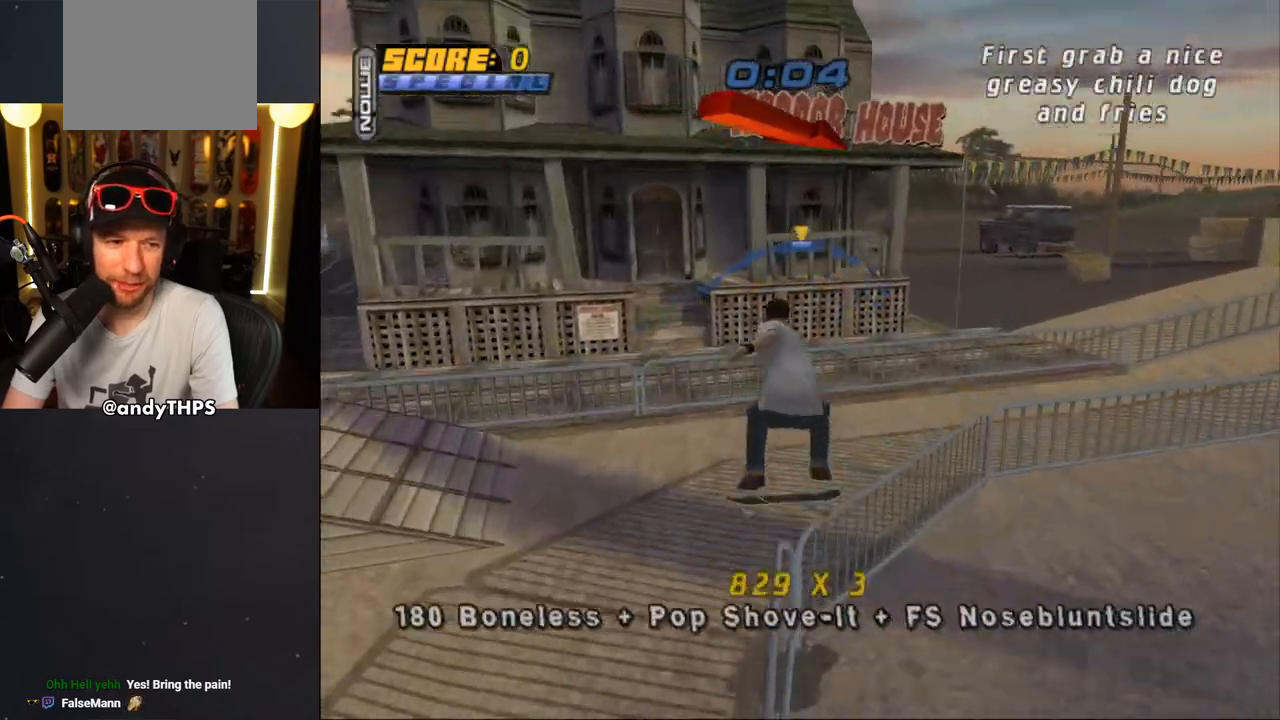
{"dt_ms": 500, "buttons": ["SQUARE", "L1", "DPAD_LEFT"], "left_stick": "center", "right_stick": "center", "events": [[33, "CROSS", "down"], [150, "DPAD_DOWN", "down"], [150, "DPAD_LEFT", "down"], [217, "L1", "down"], [233, "SQUARE", "down"], [233, "TRIANGLE", "up"], [267, "CROSS", "up"], [350, "SQUARE", "up"], [350, "TRIANGLE", "down"], [417, "SQUARE", "down"], [417, "TRIANGLE", "up"], [500, "DPAD_DOWN", "up"]]}
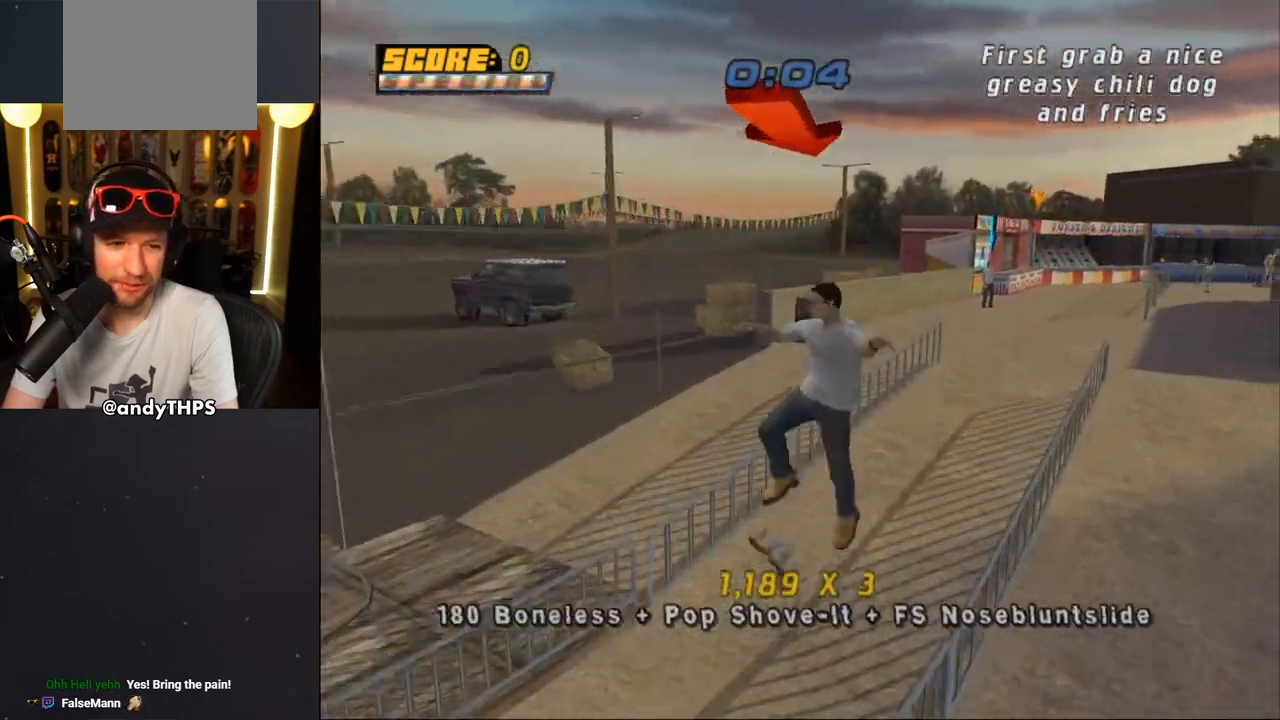
{"dt_ms": 500, "buttons": ["CROSS", "TRIANGLE", "DPAD_UP"], "left_stick": "center", "right_stick": "center", "events": [[50, "DPAD_LEFT", "up"], [67, "SQUARE", "up"], [117, "DPAD_DOWN", "down"], [217, "DPAD_DOWN", "up"], [233, "L1", "up"], [283, "DPAD_UP", "down"], [317, "TRIANGLE", "down"], [500, "CROSS", "down"]]}
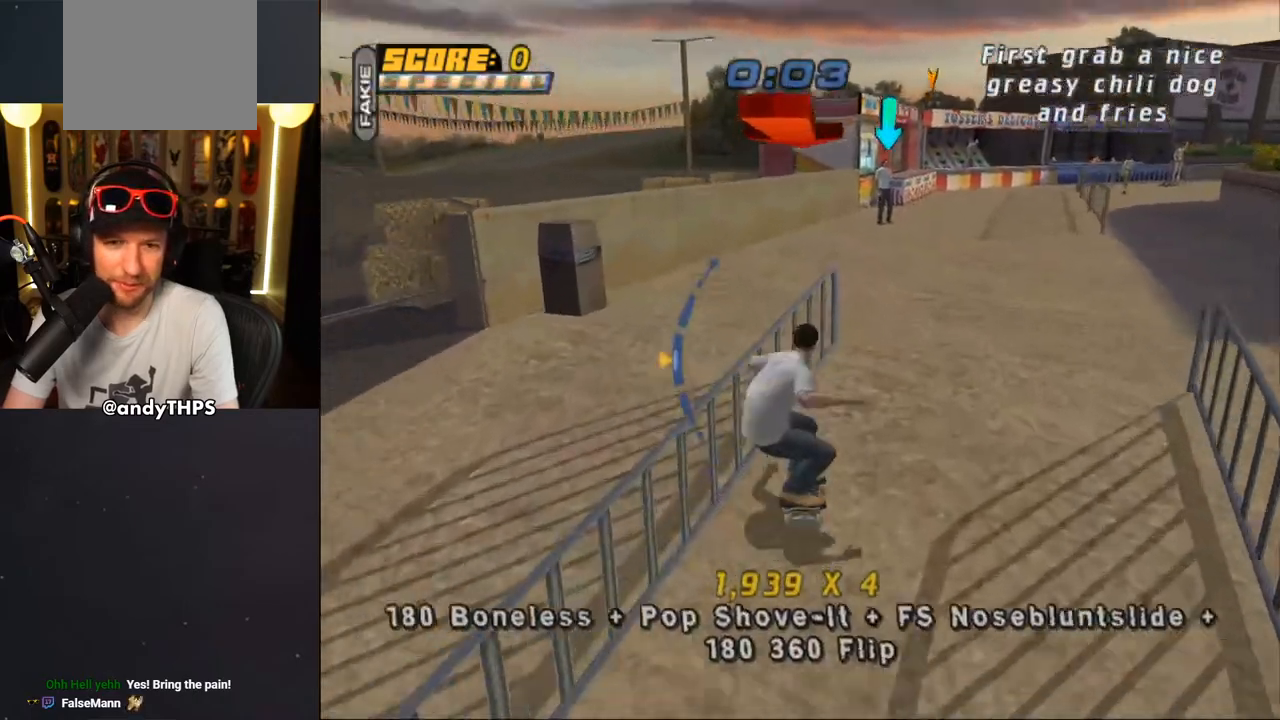
{"dt_ms": 500, "buttons": ["TRIANGLE"], "left_stick": "center", "right_stick": "center", "events": [[67, "CROSS", "up"], [167, "CROSS", "down"], [233, "CROSS", "up"], [333, "DPAD_UP", "up"]]}
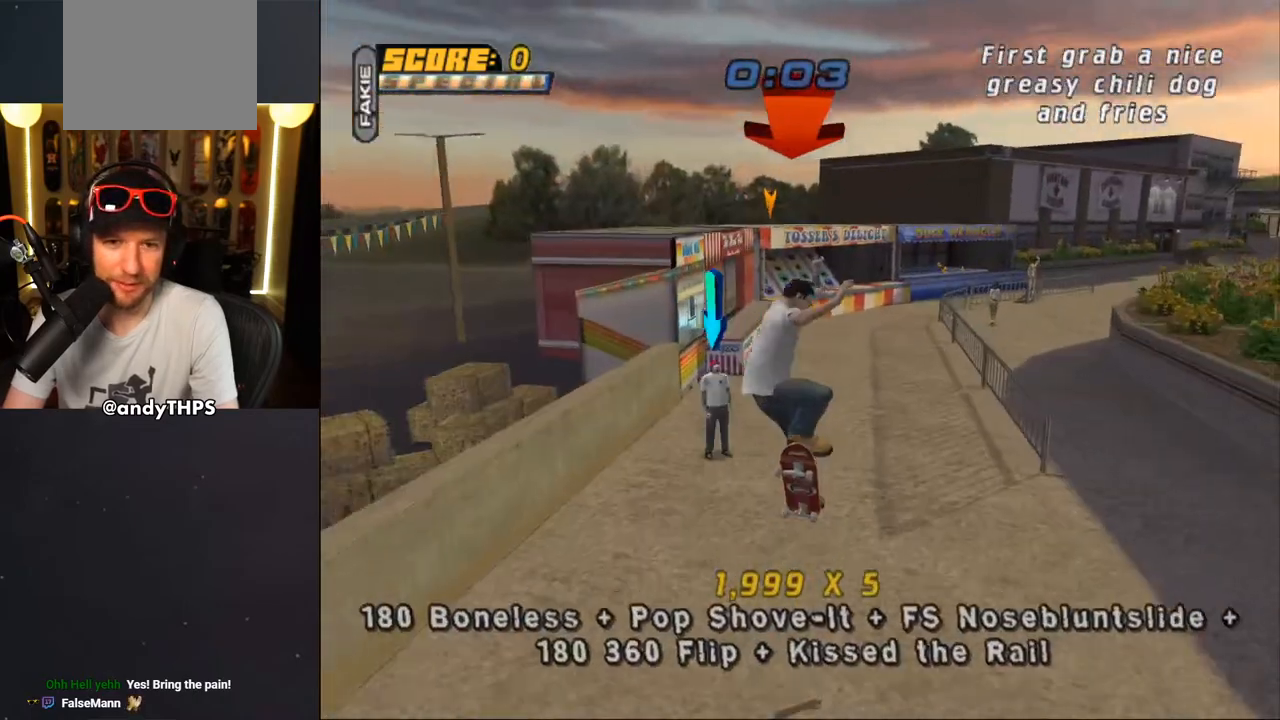
{"dt_ms": 500, "buttons": ["CROSS", "DPAD_UP", "DPAD_LEFT"], "left_stick": "center", "right_stick": "center", "events": [[17, "CROSS", "down"], [233, "TRIANGLE", "up"], [333, "DPAD_LEFT", "down"], [333, "DPAD_UP", "down"]]}
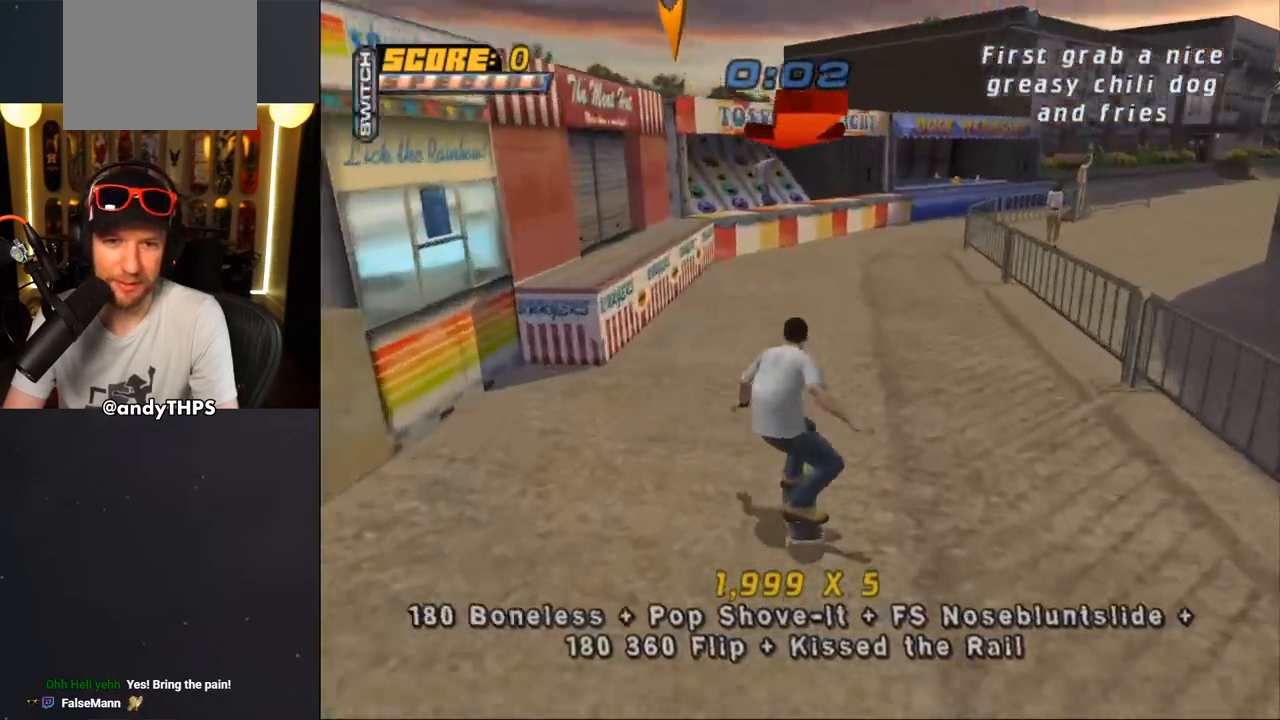
{"dt_ms": 500, "buttons": ["CROSS"], "left_stick": "center", "right_stick": "center", "events": [[67, "DPAD_LEFT", "up"], [67, "DPAD_UP", "up"], [150, "DPAD_UP", "down"], [217, "DPAD_RIGHT", "down"], [233, "CROSS", "up"], [233, "DPAD_UP", "up"], [233, "TRIANGLE", "down"], [283, "DPAD_UP", "down"], [333, "DPAD_RIGHT", "up"], [433, "DPAD_UP", "up"], [483, "CROSS", "down"], [500, "TRIANGLE", "up"]]}
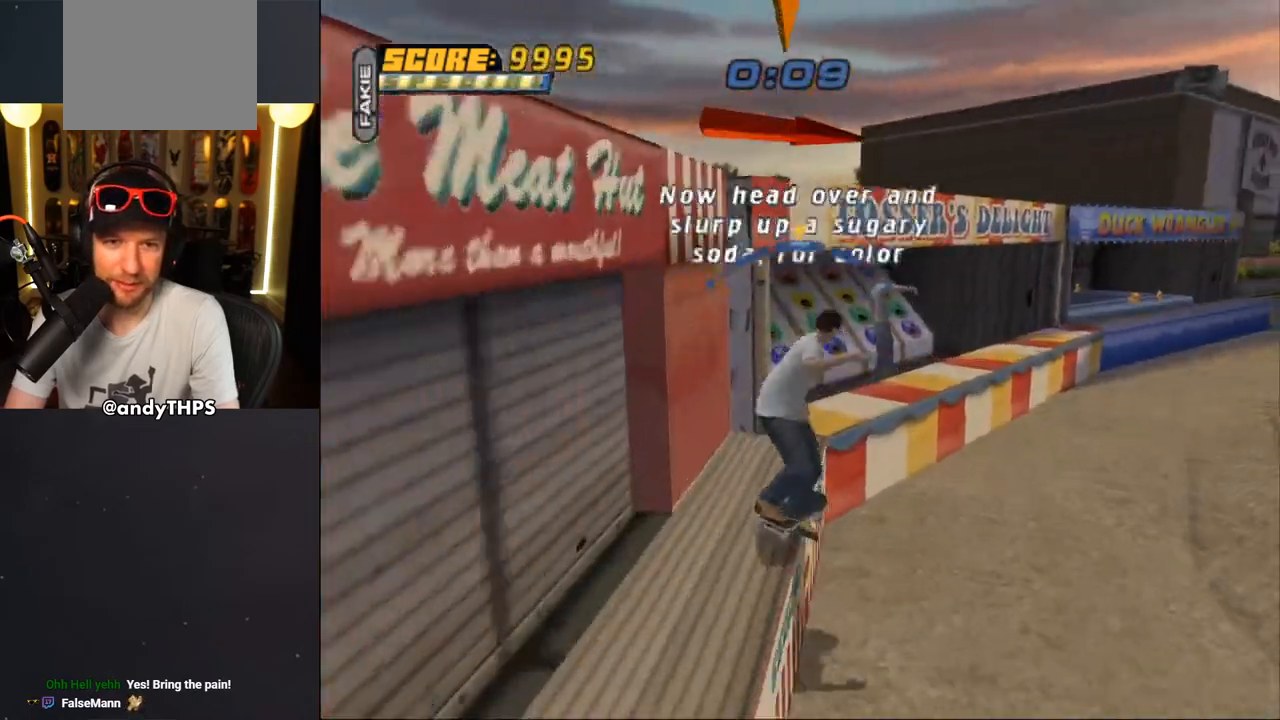
{"dt_ms": 1000, "buttons": ["TRIANGLE"], "left_stick": "center", "right_stick": "center"}